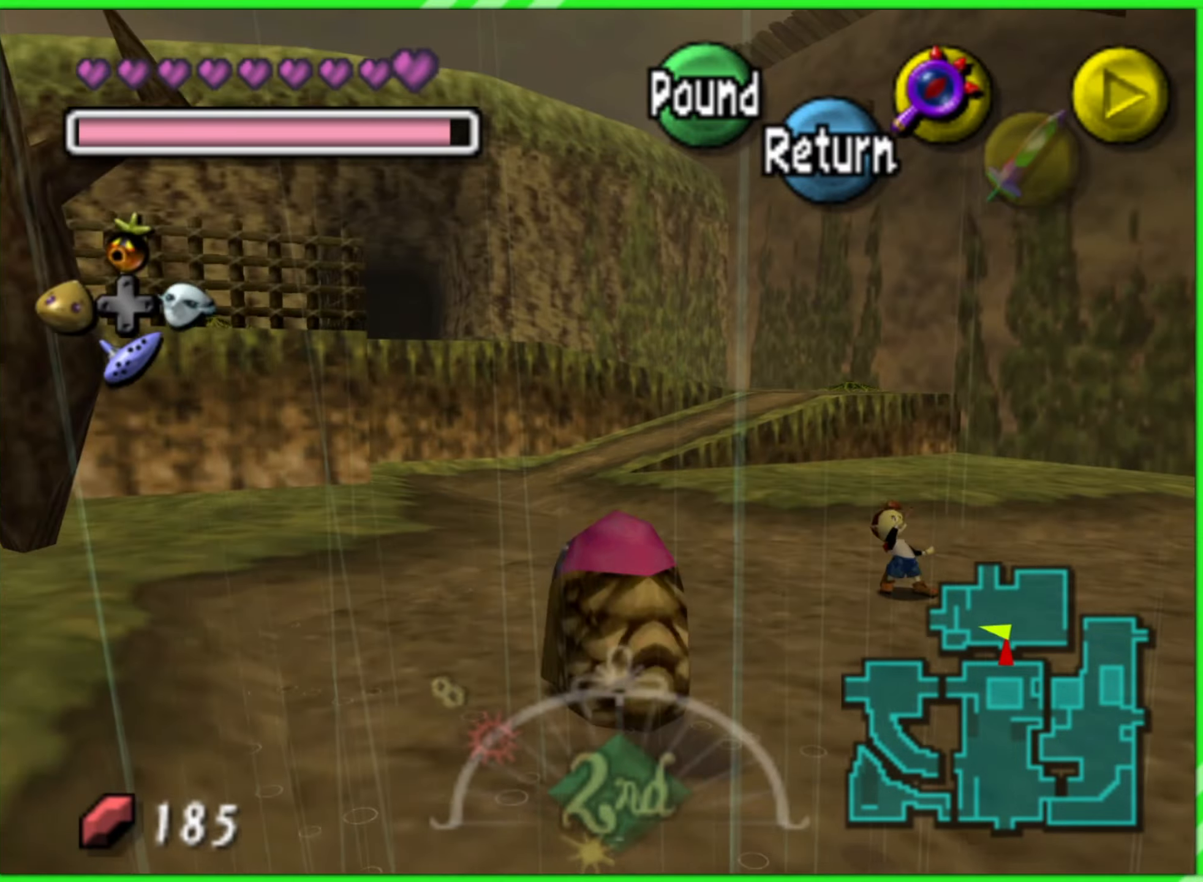
Gameplay with a controller (Nintendo layout); each line is a JSON object with the inputs held at the frame after it. "events" lists button and stick changes between this image and that frame as [ms after this image, input, new state], when the widget could be followed in between. Not read: L3 R3.
{"buttons": ["A"], "left_stick": "up", "events": []}
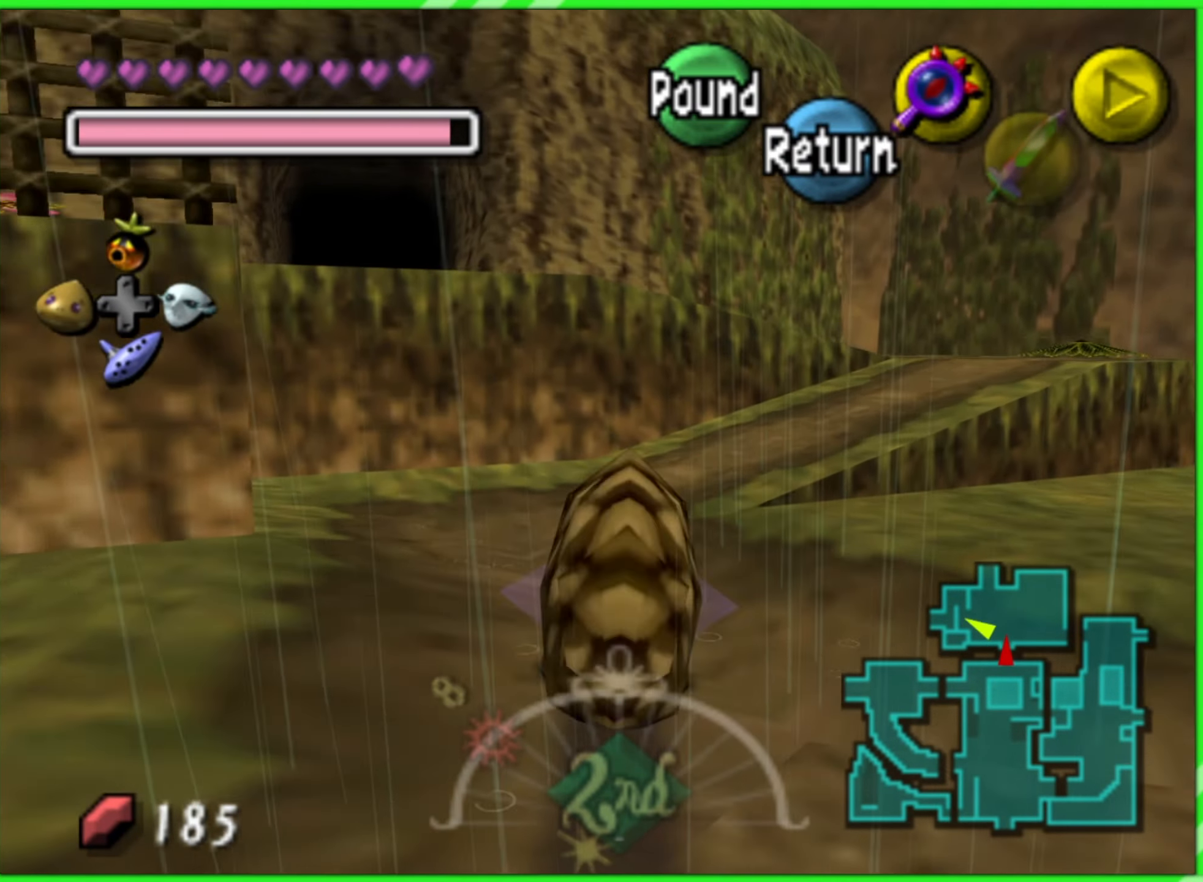
{"buttons": ["A"], "left_stick": "up-right", "events": [[100, "left_stick", "up-right"]]}
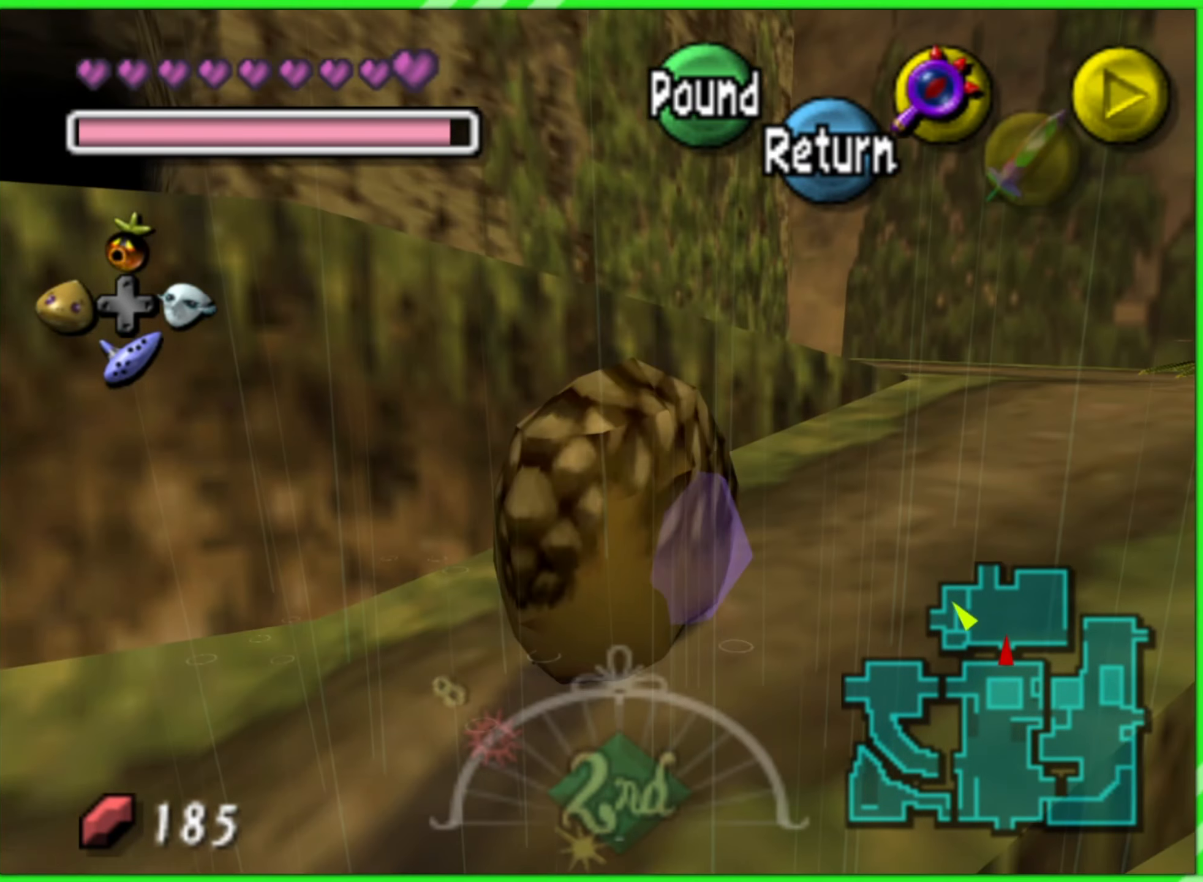
{"buttons": [], "left_stick": "up", "events": [[50, "left_stick", "up"], [384, "A", "up"]]}
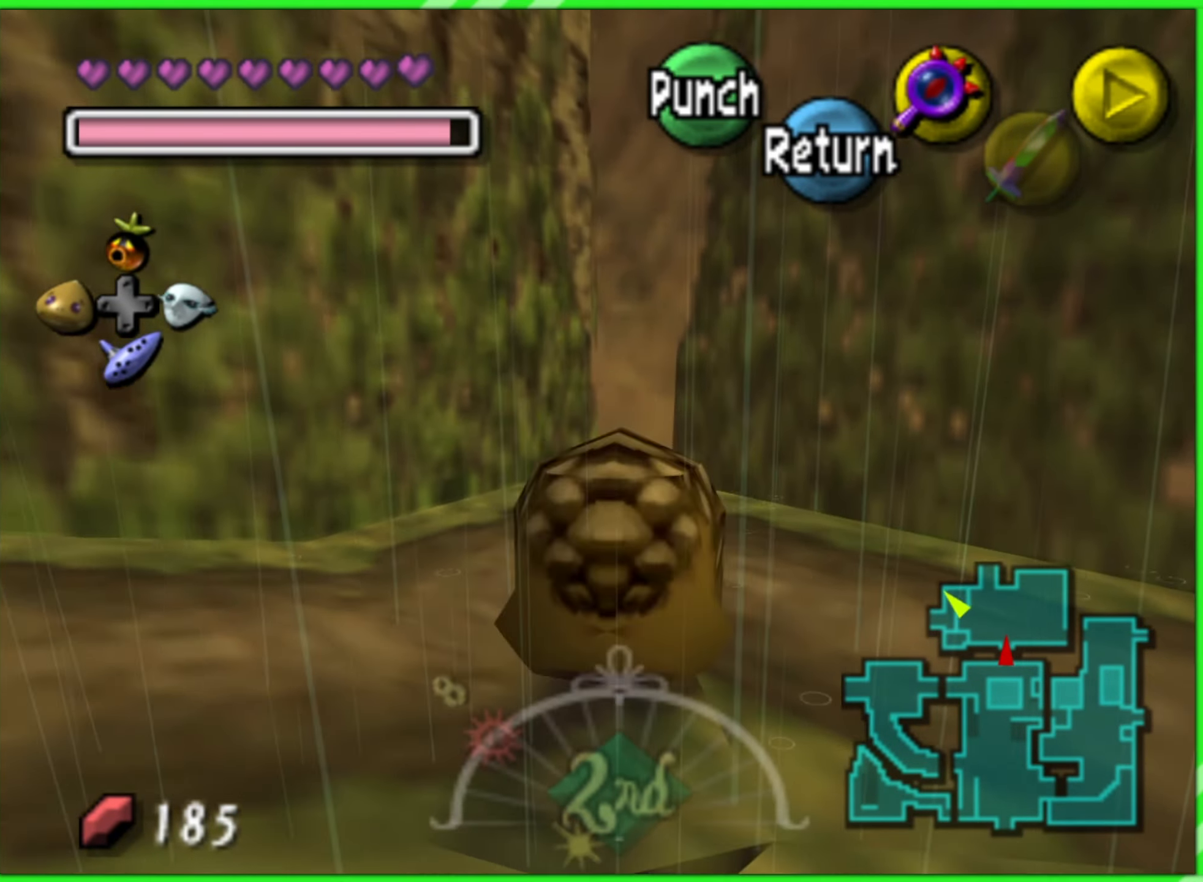
{"buttons": [], "left_stick": "up-left", "events": [[84, "left_stick", "up-left"]]}
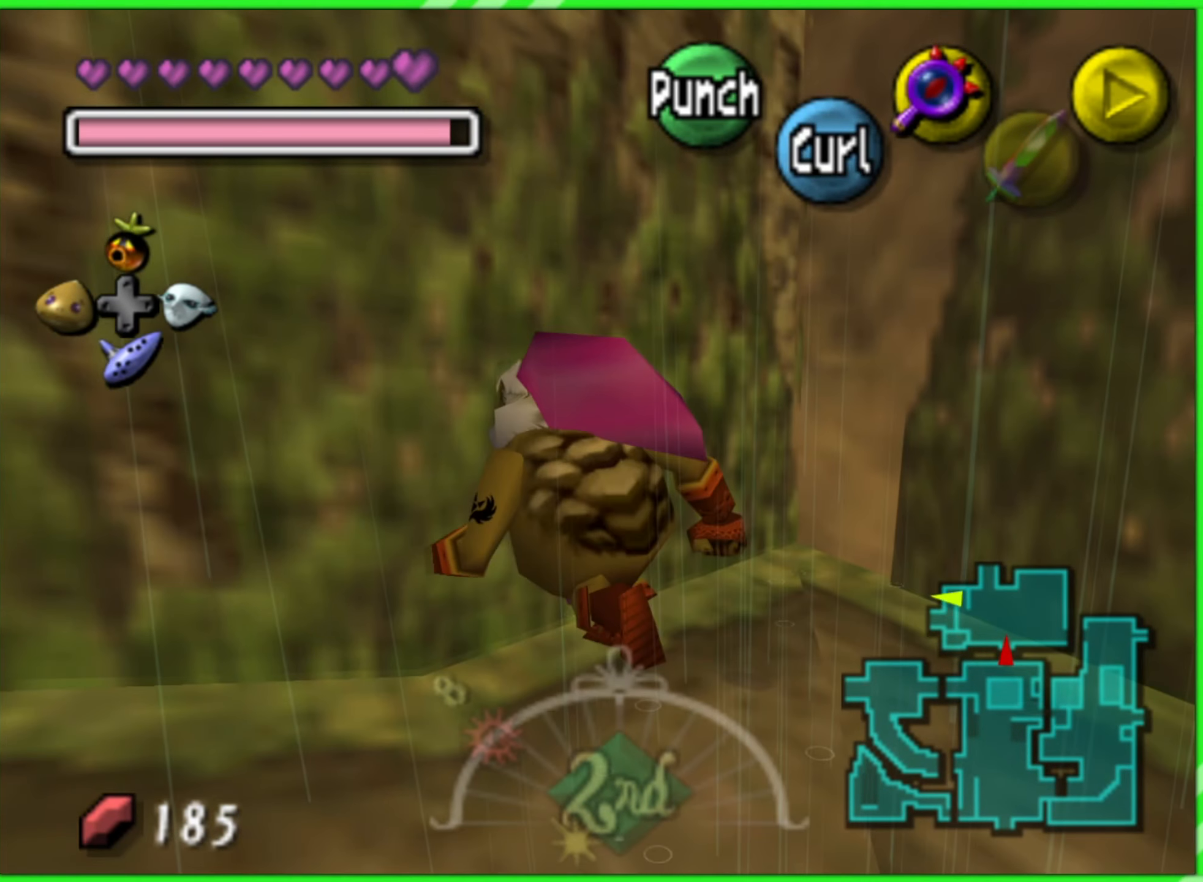
{"buttons": [], "left_stick": "center", "events": [[34, "left_stick", "center"]]}
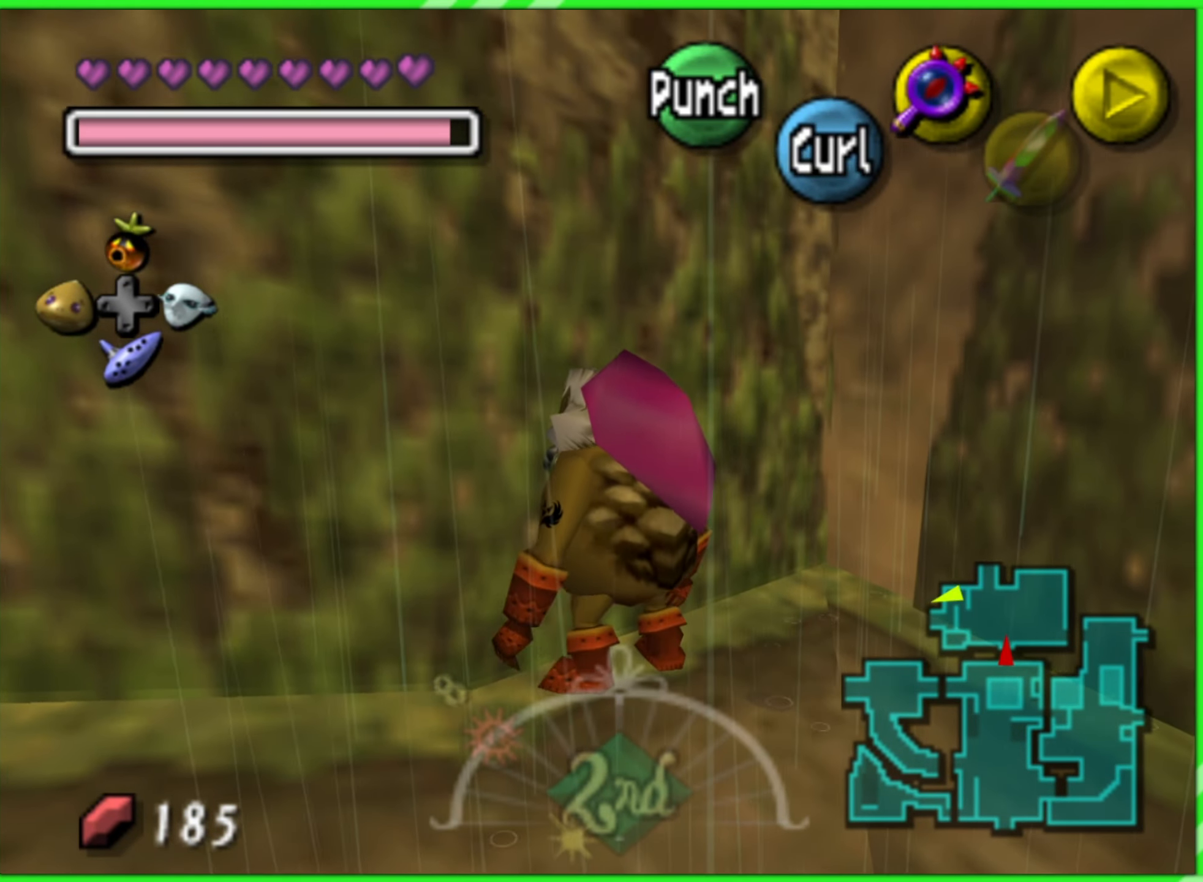
{"buttons": ["Z"], "left_stick": "center", "events": [[334, "left_stick", "down-left"], [467, "Z", "down"], [500, "left_stick", "center"]]}
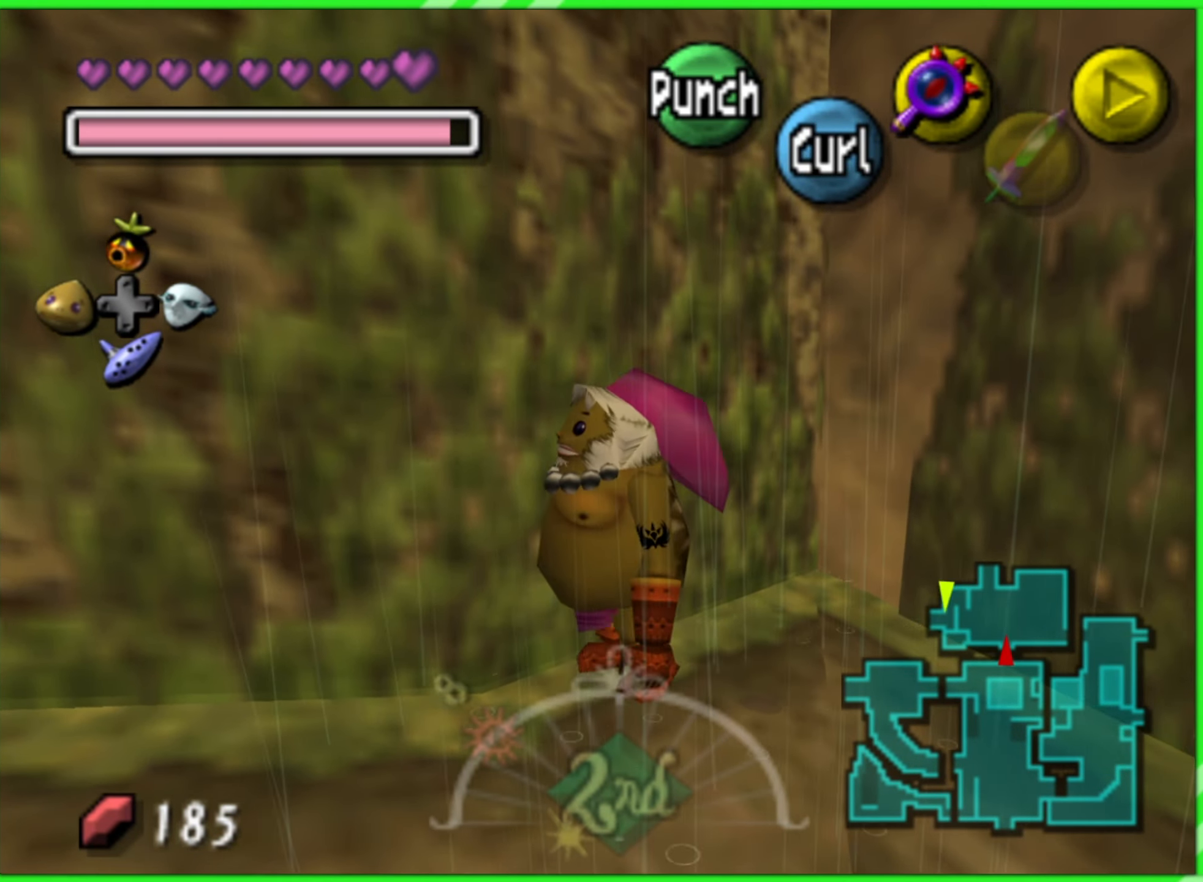
{"buttons": [], "left_stick": "center", "events": [[84, "Z", "up"]]}
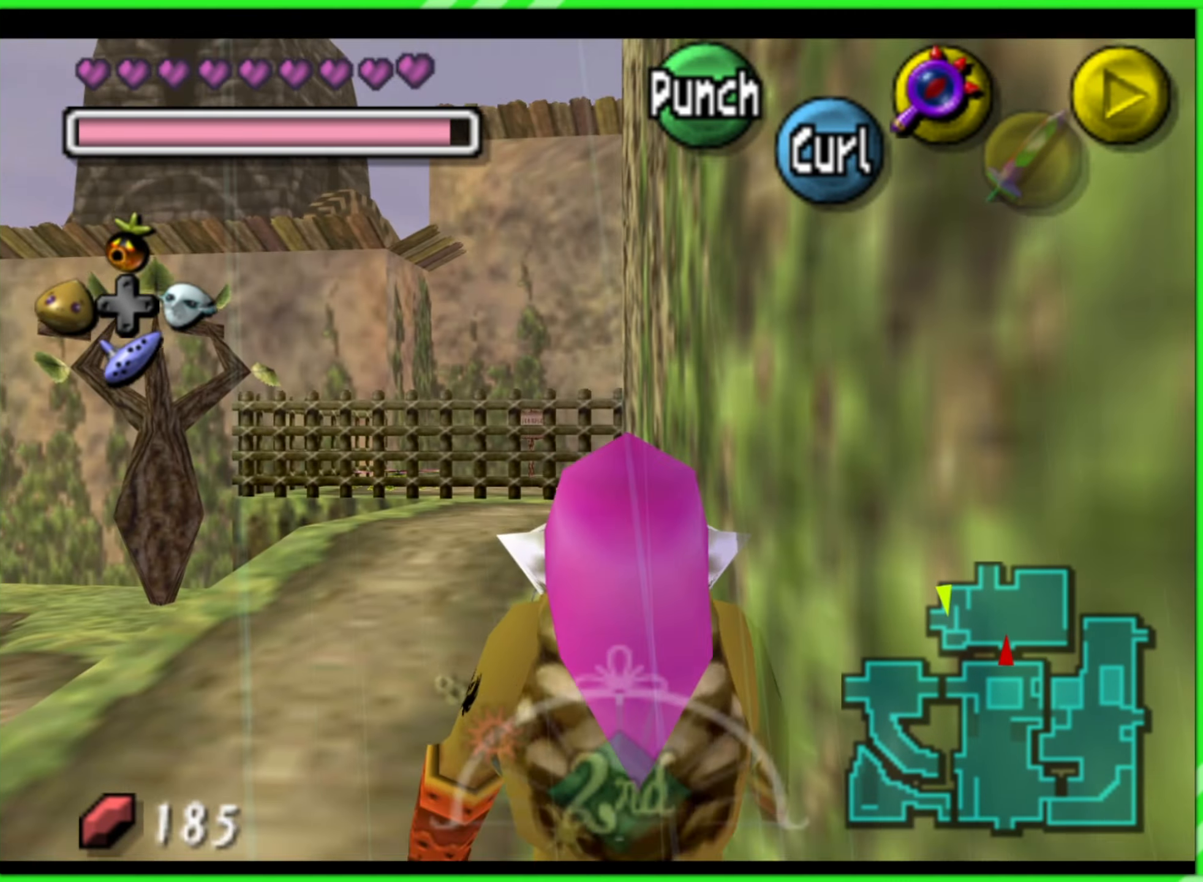
{"buttons": [], "left_stick": "up", "events": [[117, "left_stick", "up-left"], [250, "left_stick", "up"]]}
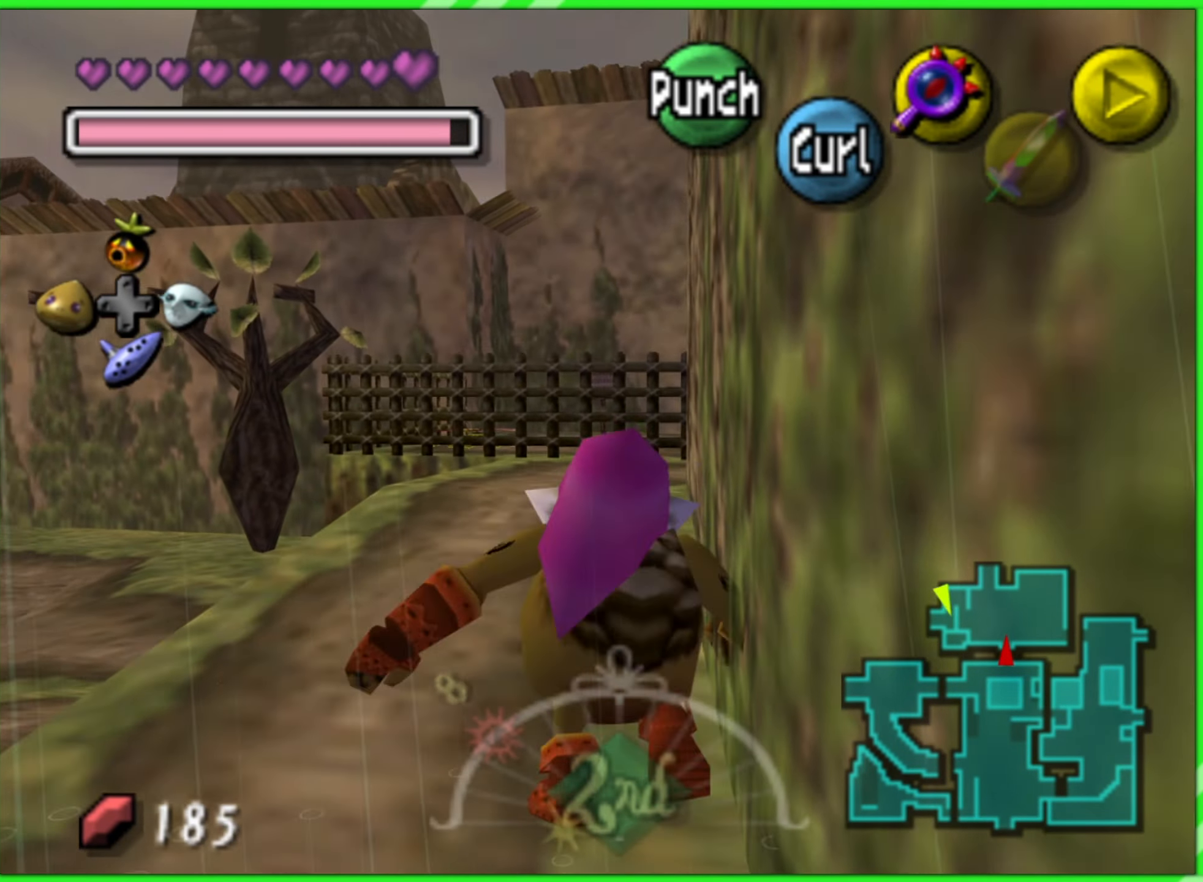
{"buttons": [], "left_stick": "up", "events": []}
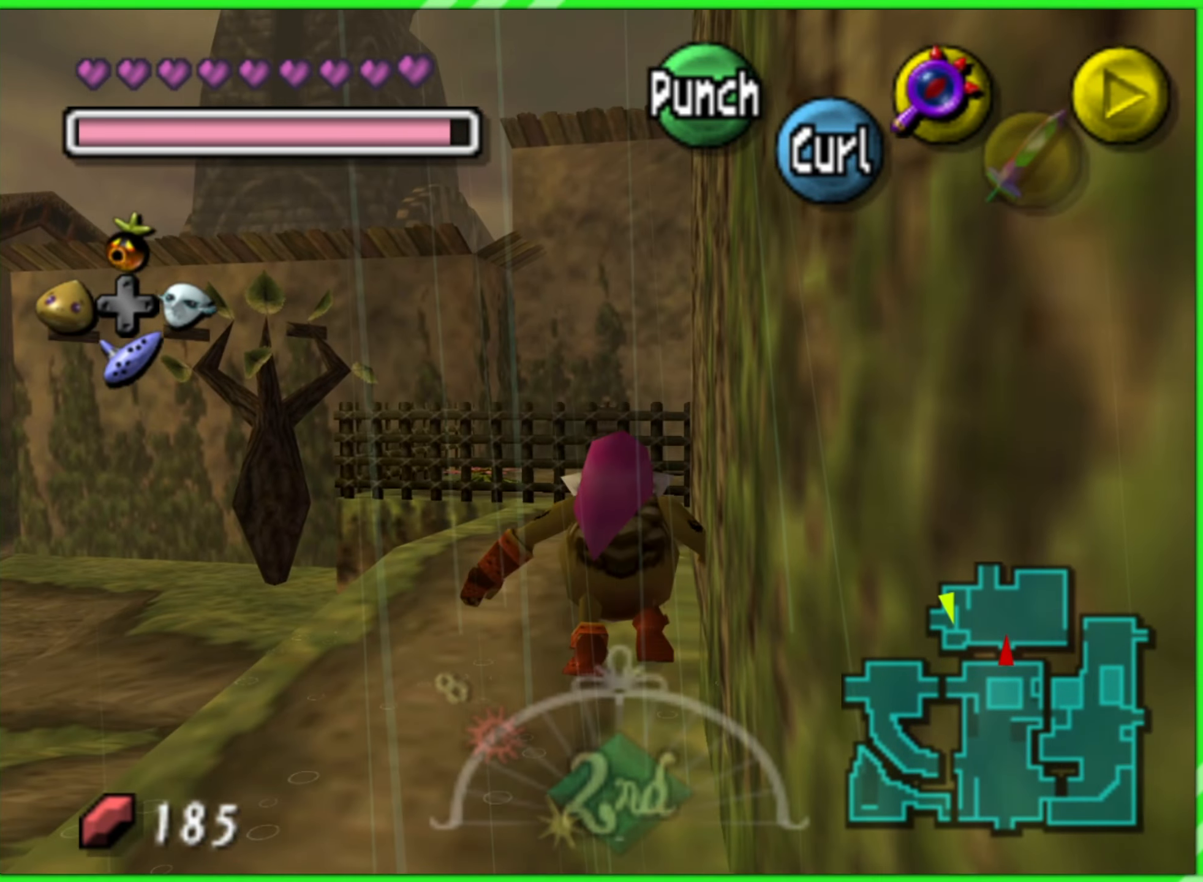
{"buttons": [], "left_stick": "up", "events": []}
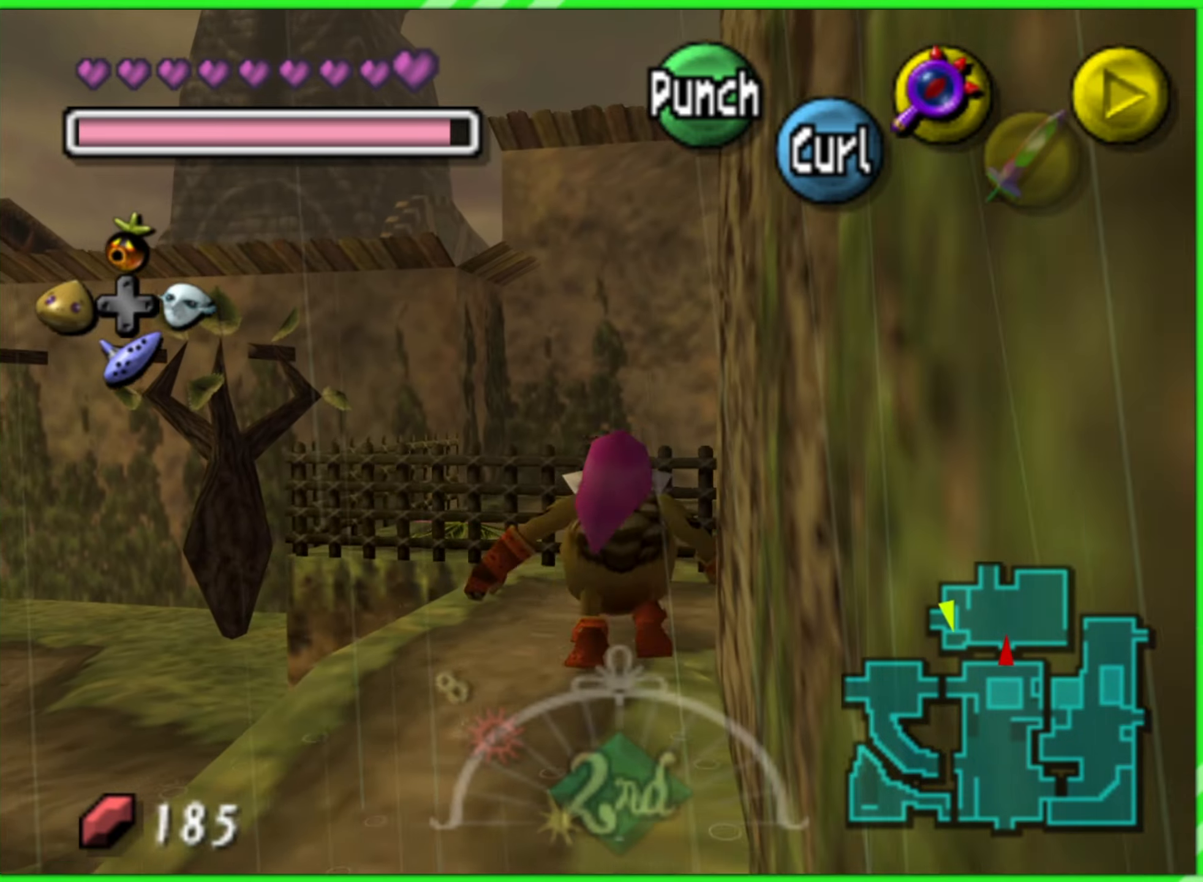
{"buttons": ["A"], "left_stick": "center", "events": [[183, "left_stick", "center"], [466, "A", "down"]]}
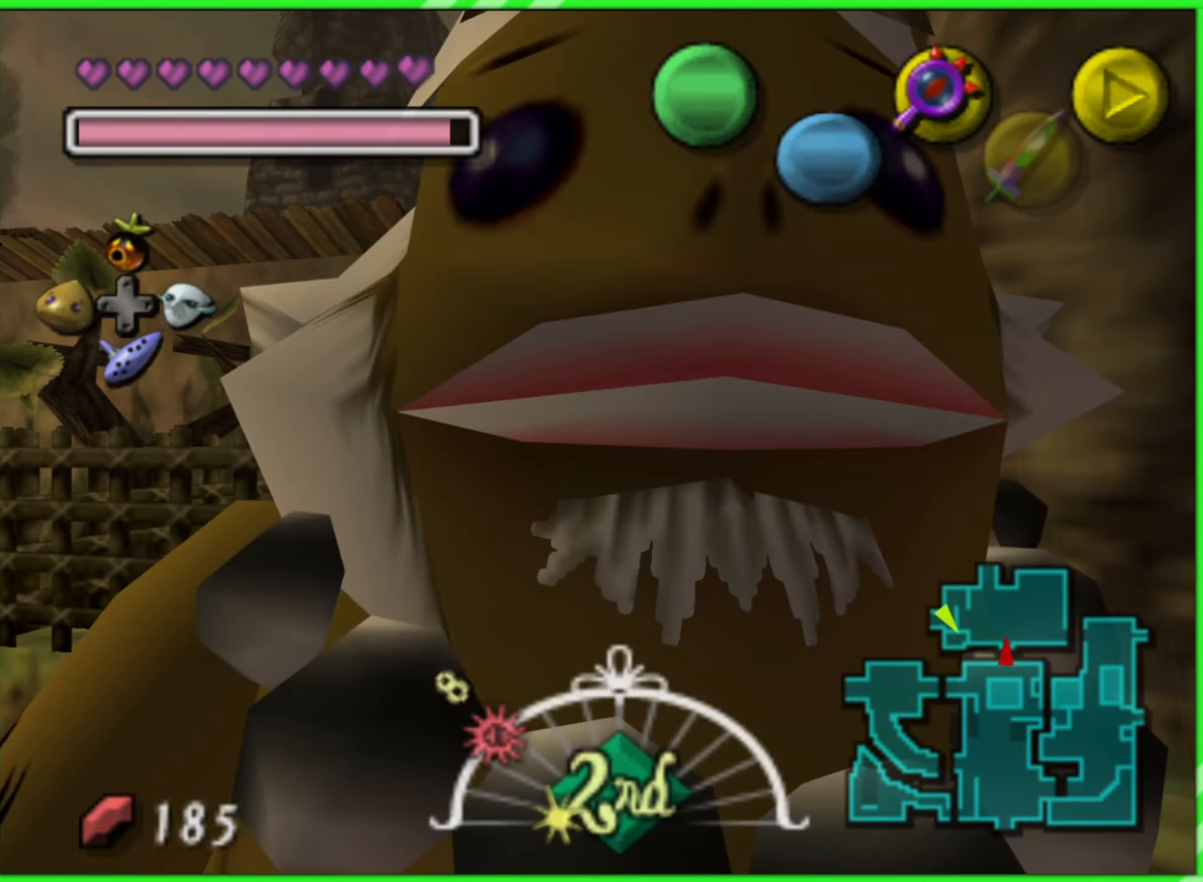
{"buttons": [], "left_stick": "center", "events": [[50, "A", "up"], [166, "A", "down"], [233, "A", "up"], [333, "A", "down"], [416, "A", "up"]]}
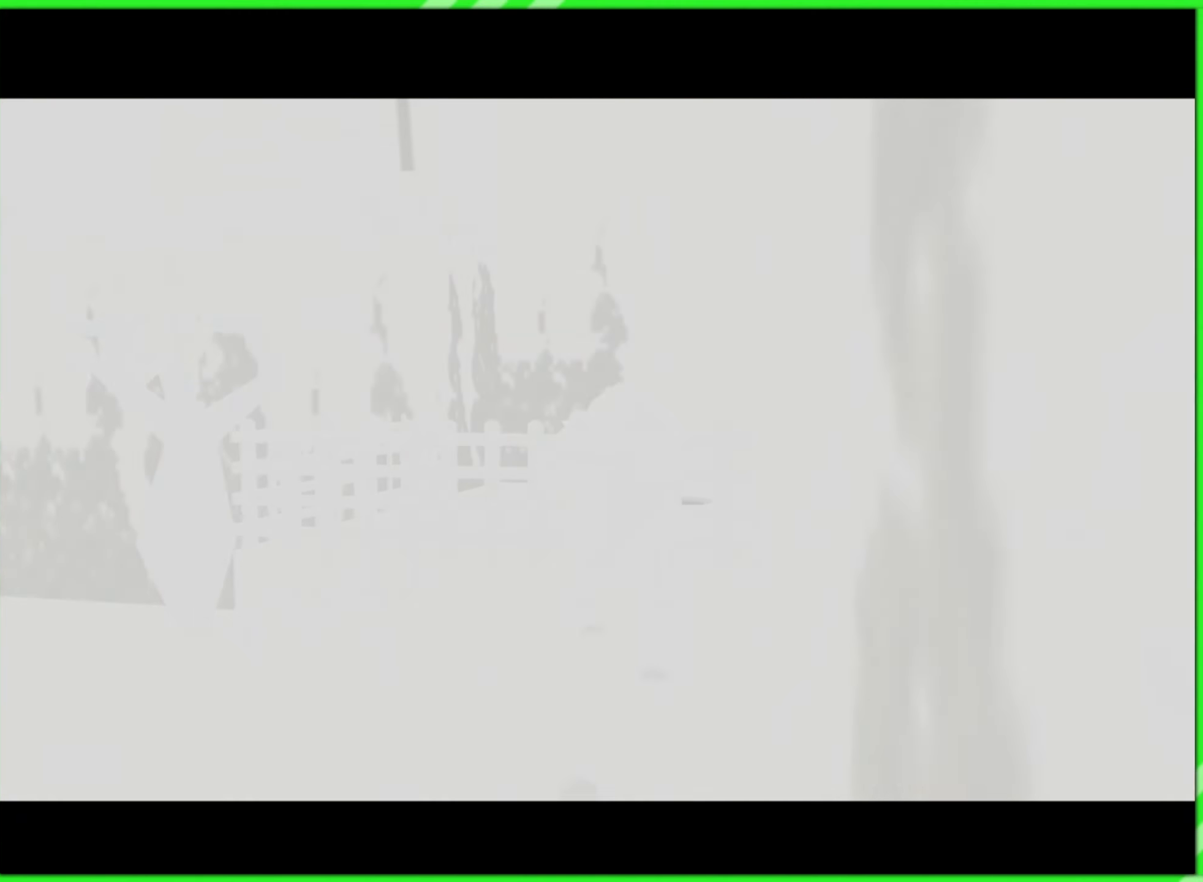
{"buttons": [], "left_stick": "center", "events": []}
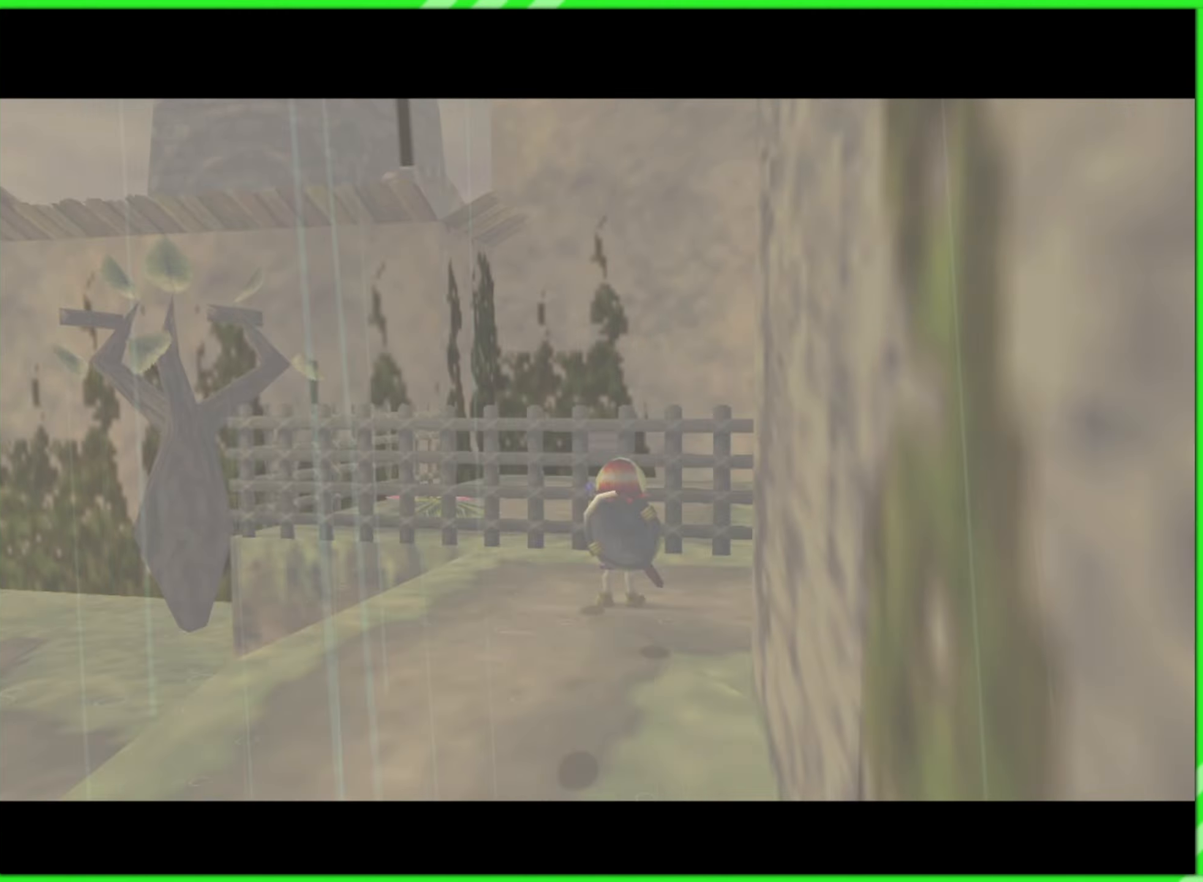
{"buttons": [], "left_stick": "up", "events": [[50, "left_stick", "up"]]}
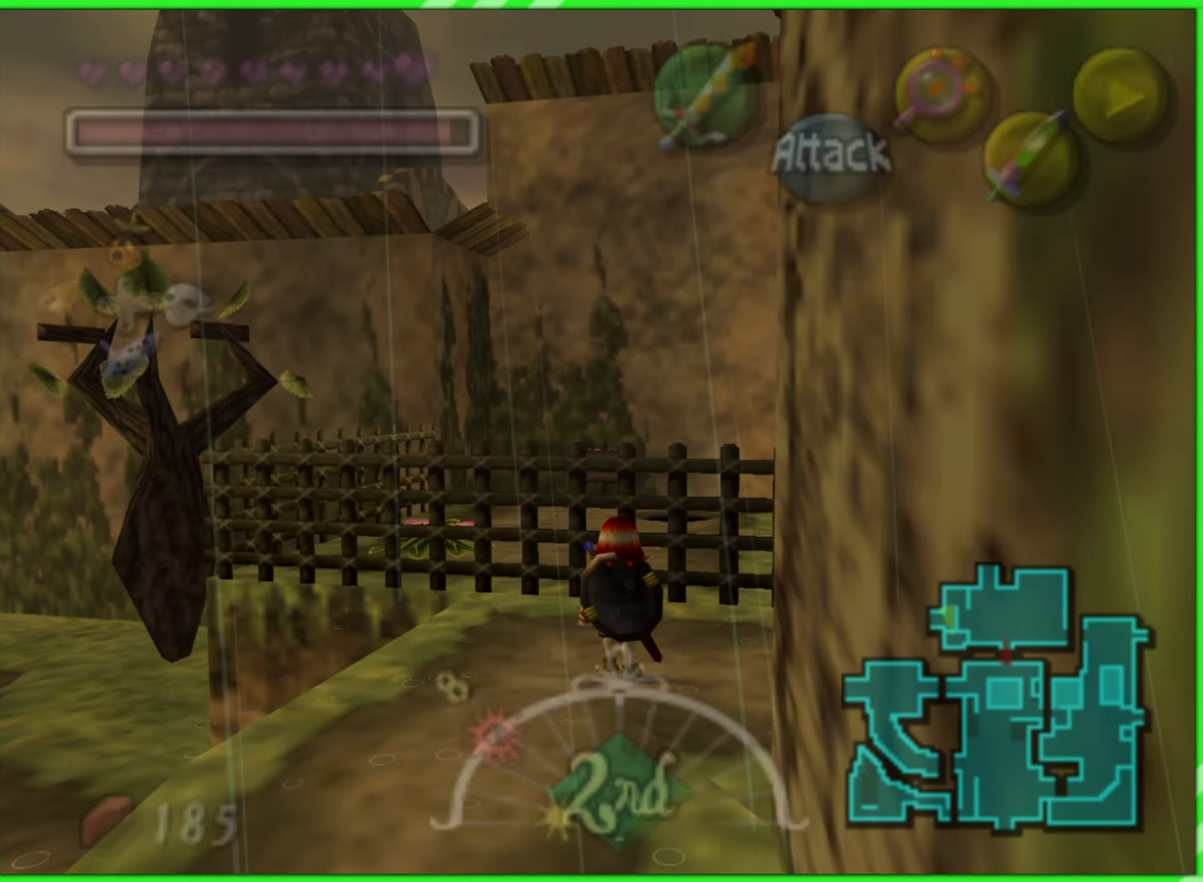
{"buttons": [], "left_stick": "up", "events": []}
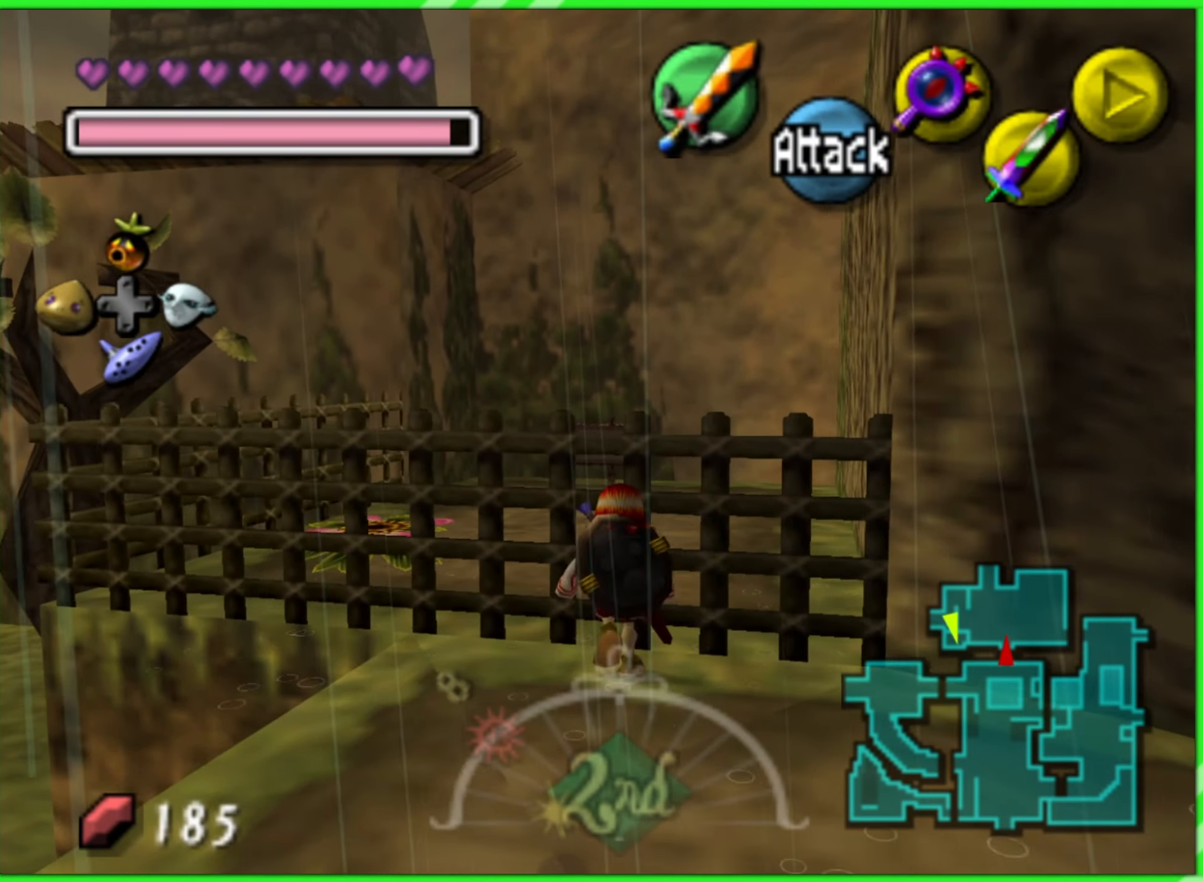
{"buttons": [], "left_stick": "up", "events": []}
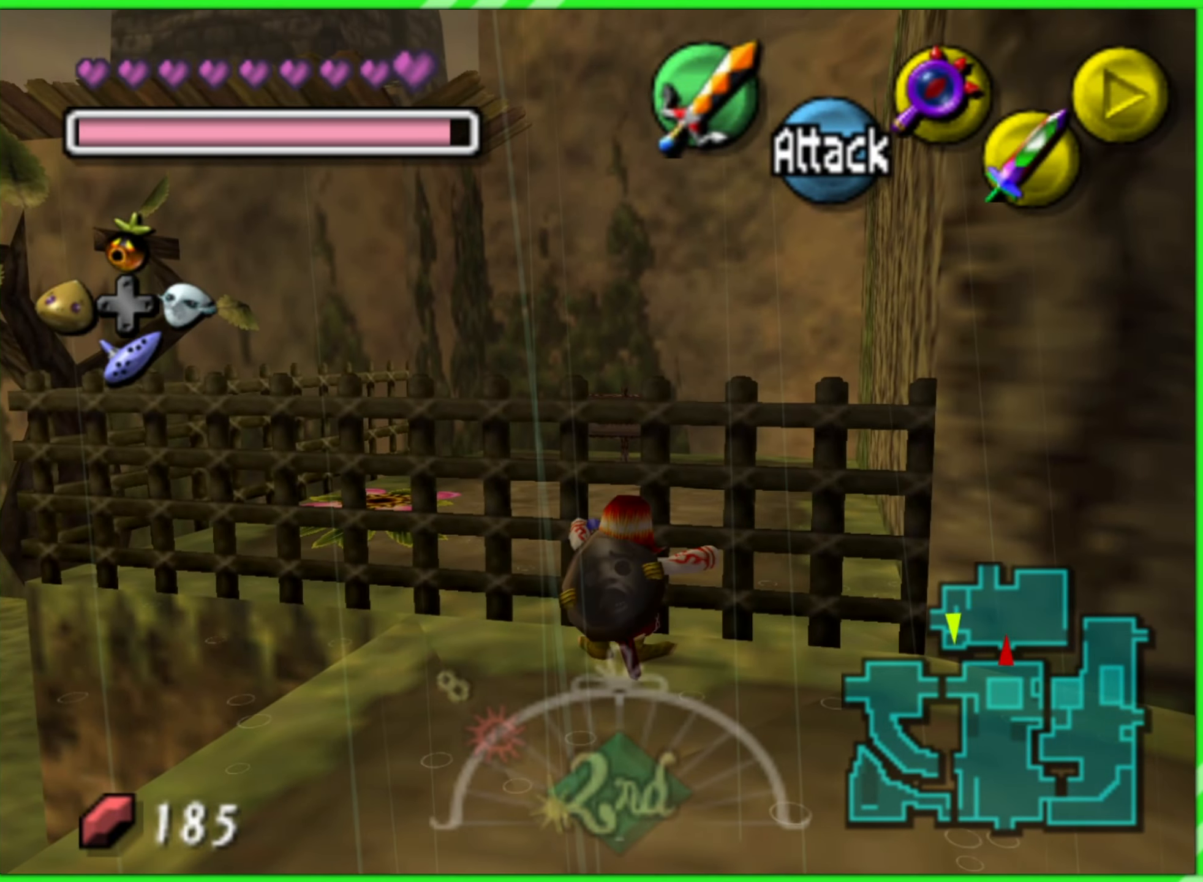
{"buttons": [], "left_stick": "up", "events": []}
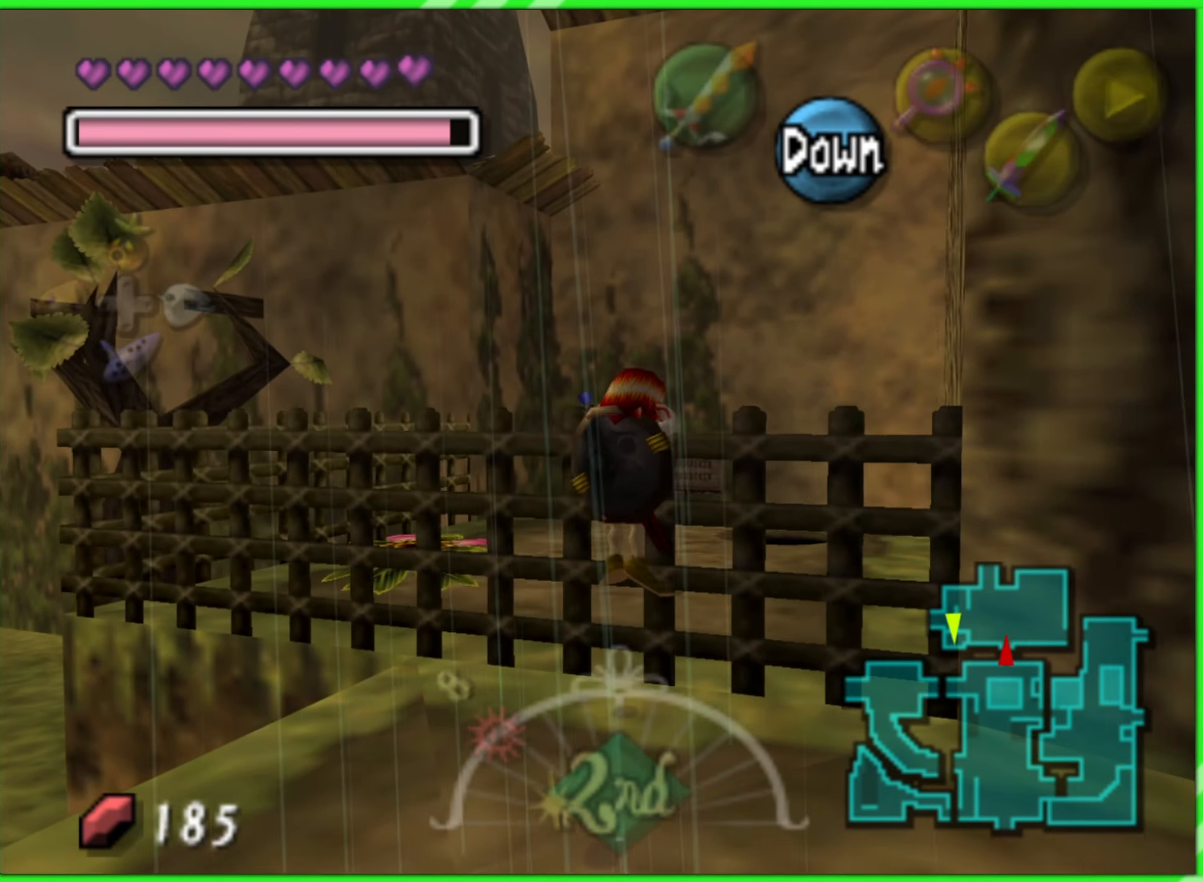
{"buttons": [], "left_stick": "center", "events": [[300, "left_stick", "center"]]}
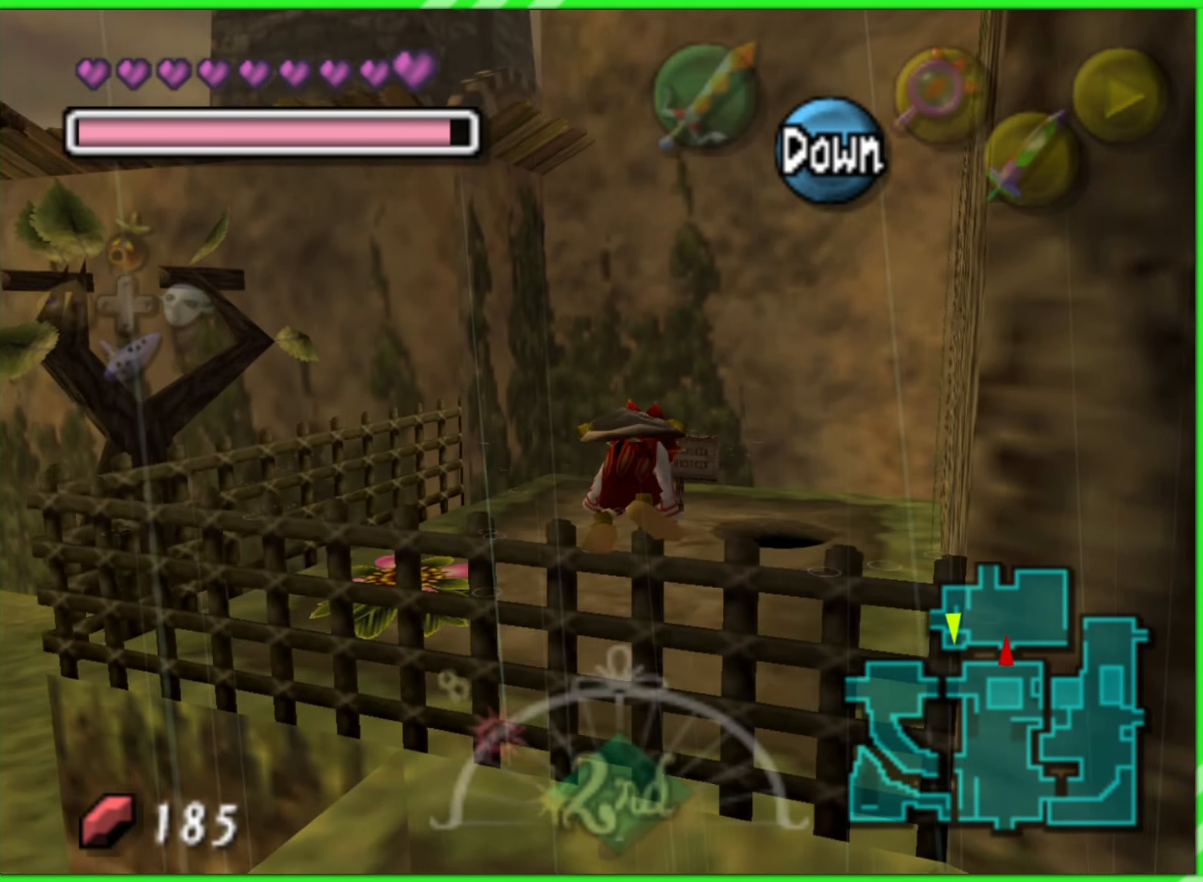
{"buttons": [], "left_stick": "center", "events": [[266, "Z", "down"], [433, "Z", "up"]]}
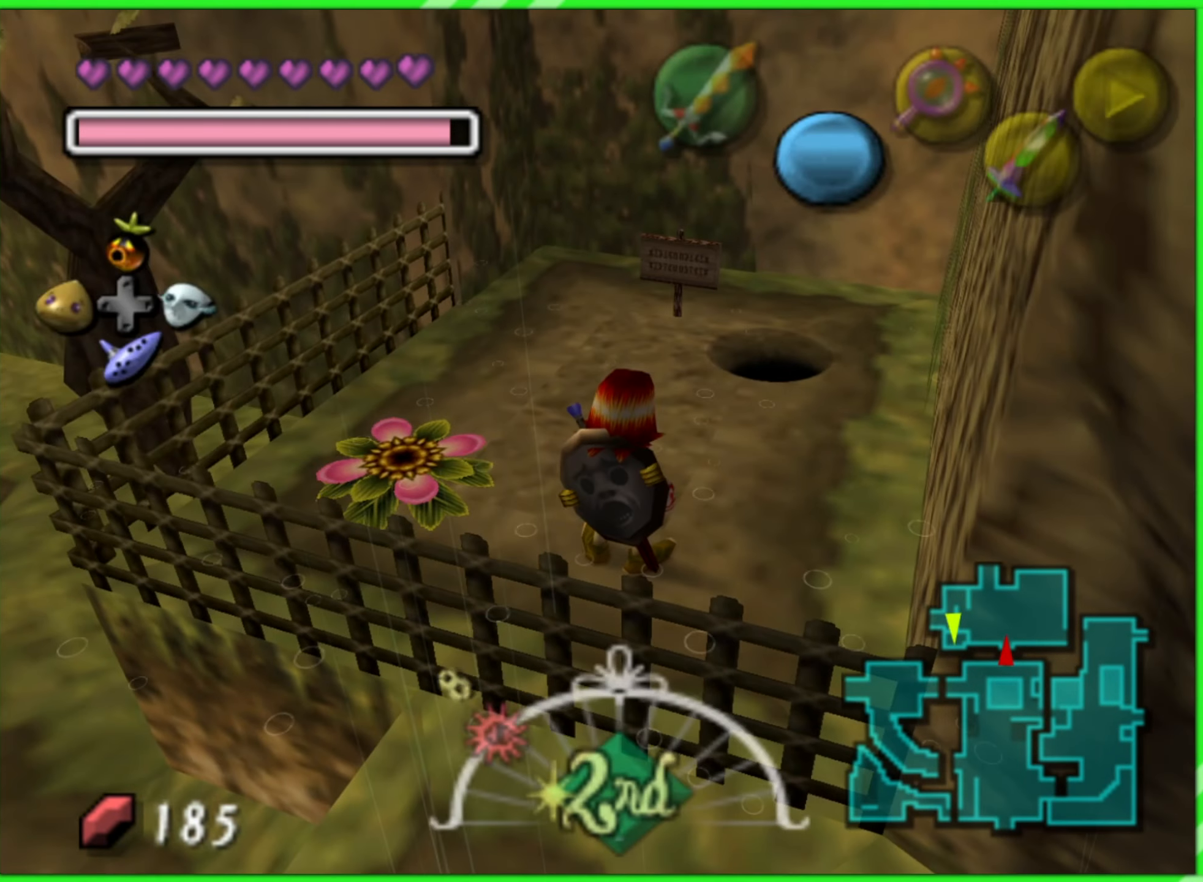
{"buttons": ["Z"], "left_stick": "center", "events": [[400, "Z", "down"]]}
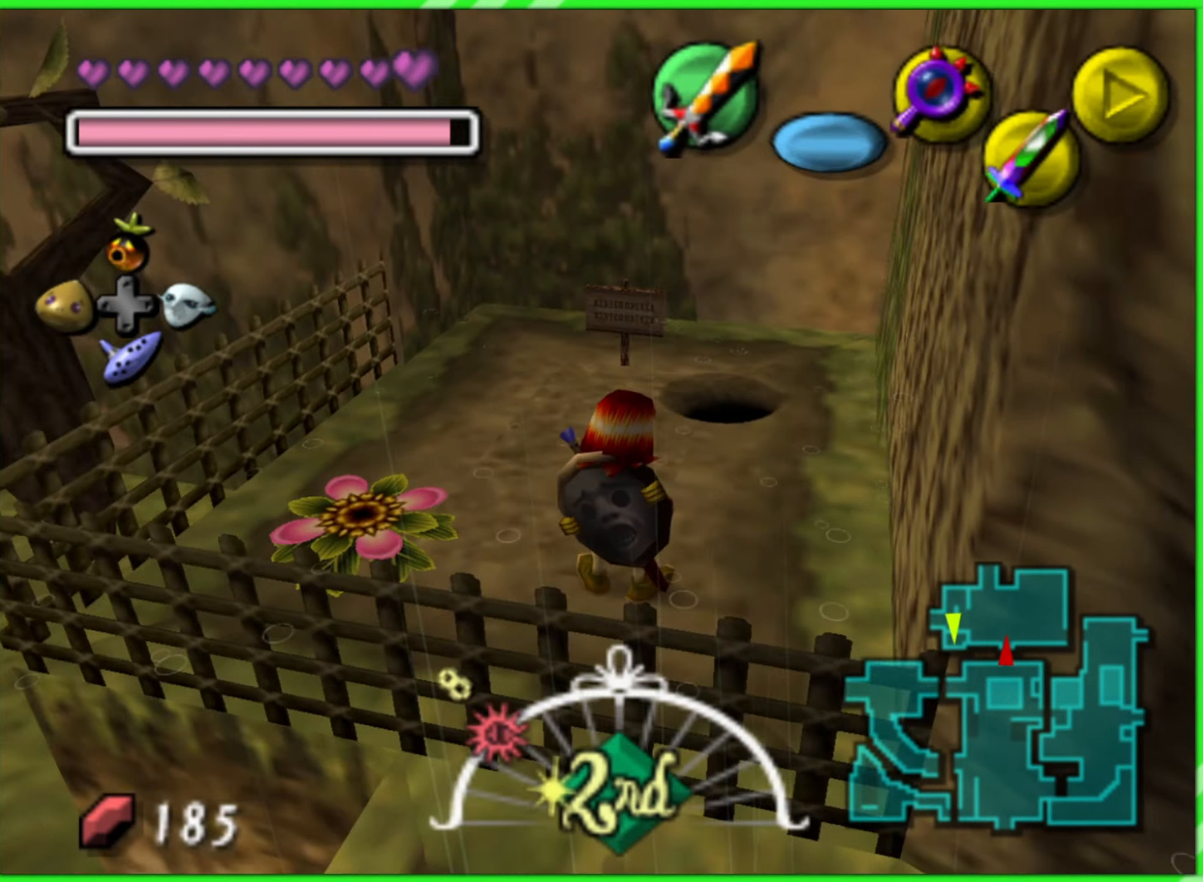
{"buttons": [], "left_stick": "up", "events": [[83, "Z", "up"], [400, "left_stick", "up"]]}
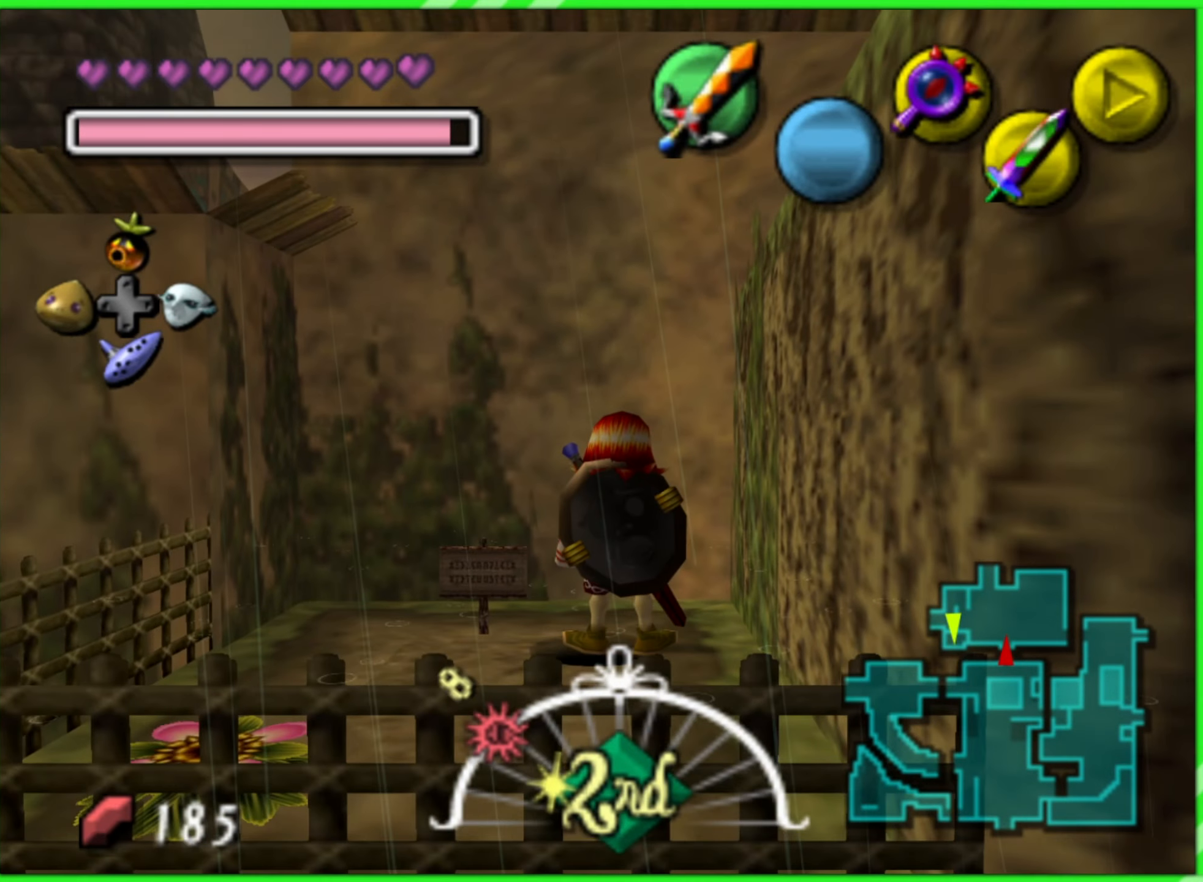
{"buttons": [], "left_stick": "up", "events": [[17, "A", "down"], [117, "A", "up"], [200, "A", "down"], [267, "A", "up"], [333, "A", "down"], [417, "A", "up"]]}
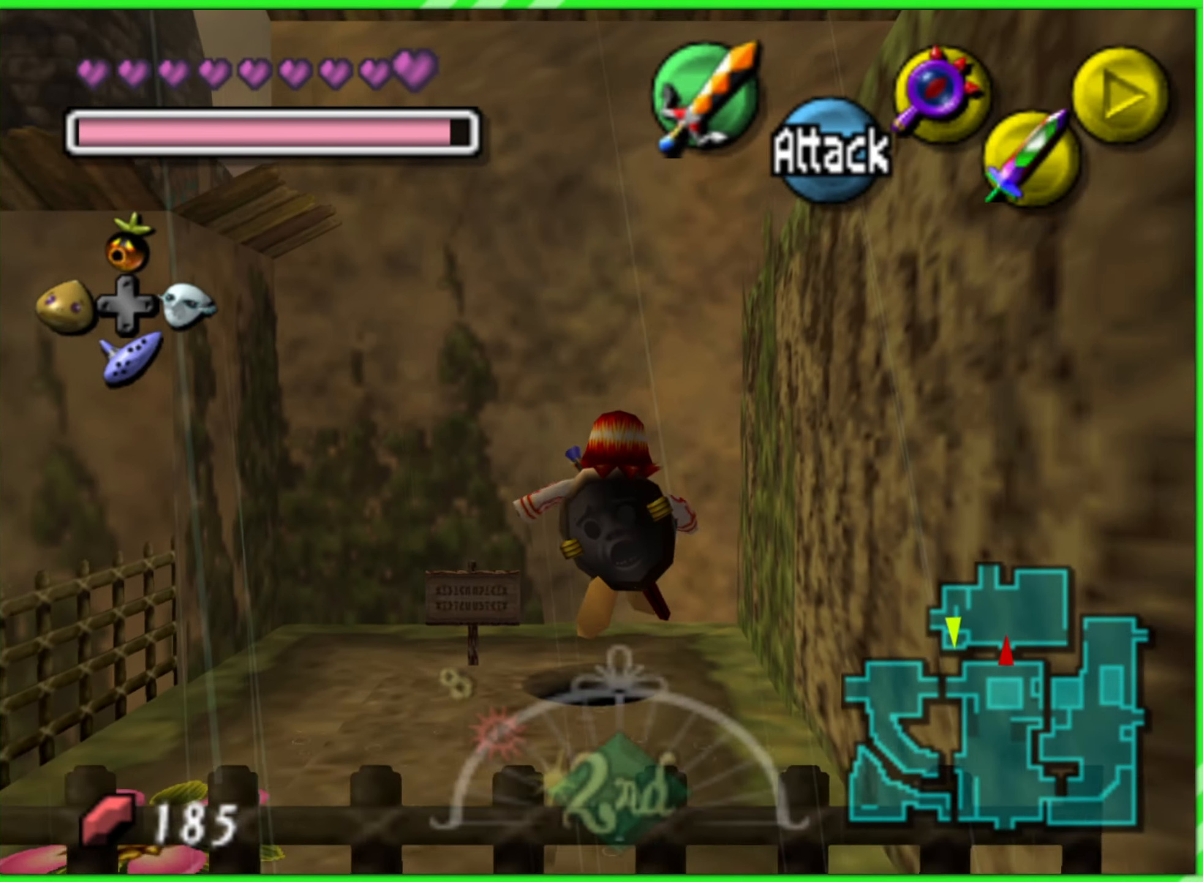
{"buttons": [], "left_stick": "up", "events": []}
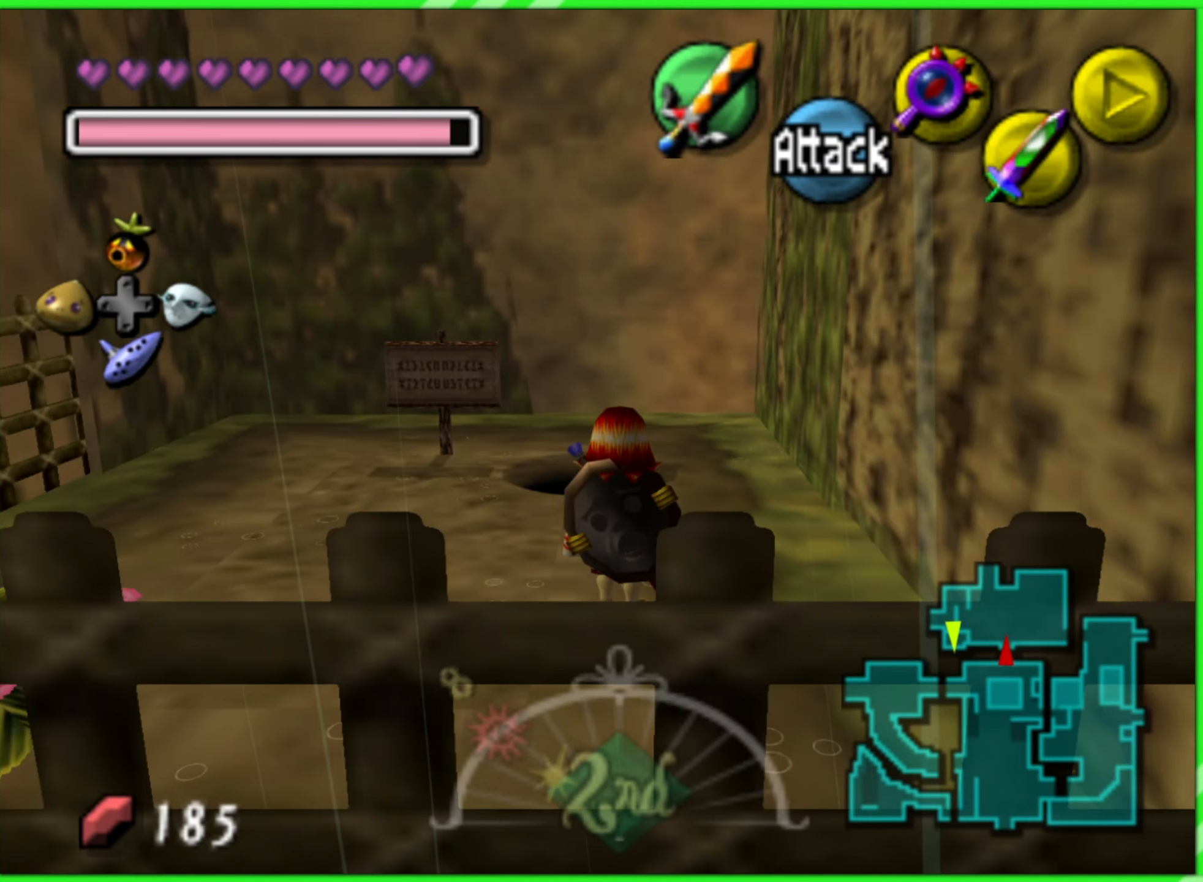
{"buttons": [], "left_stick": "up", "events": []}
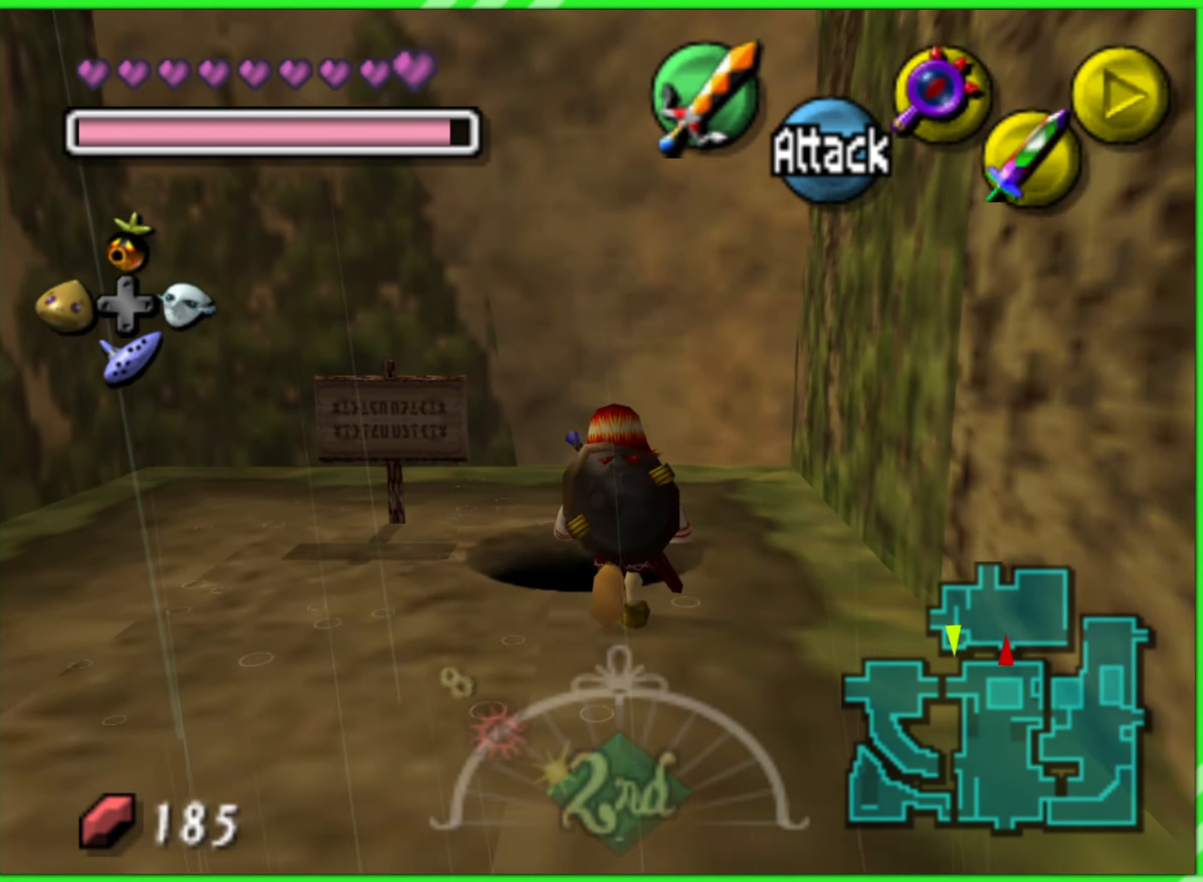
{"buttons": [], "left_stick": "center", "events": [[250, "left_stick", "center"]]}
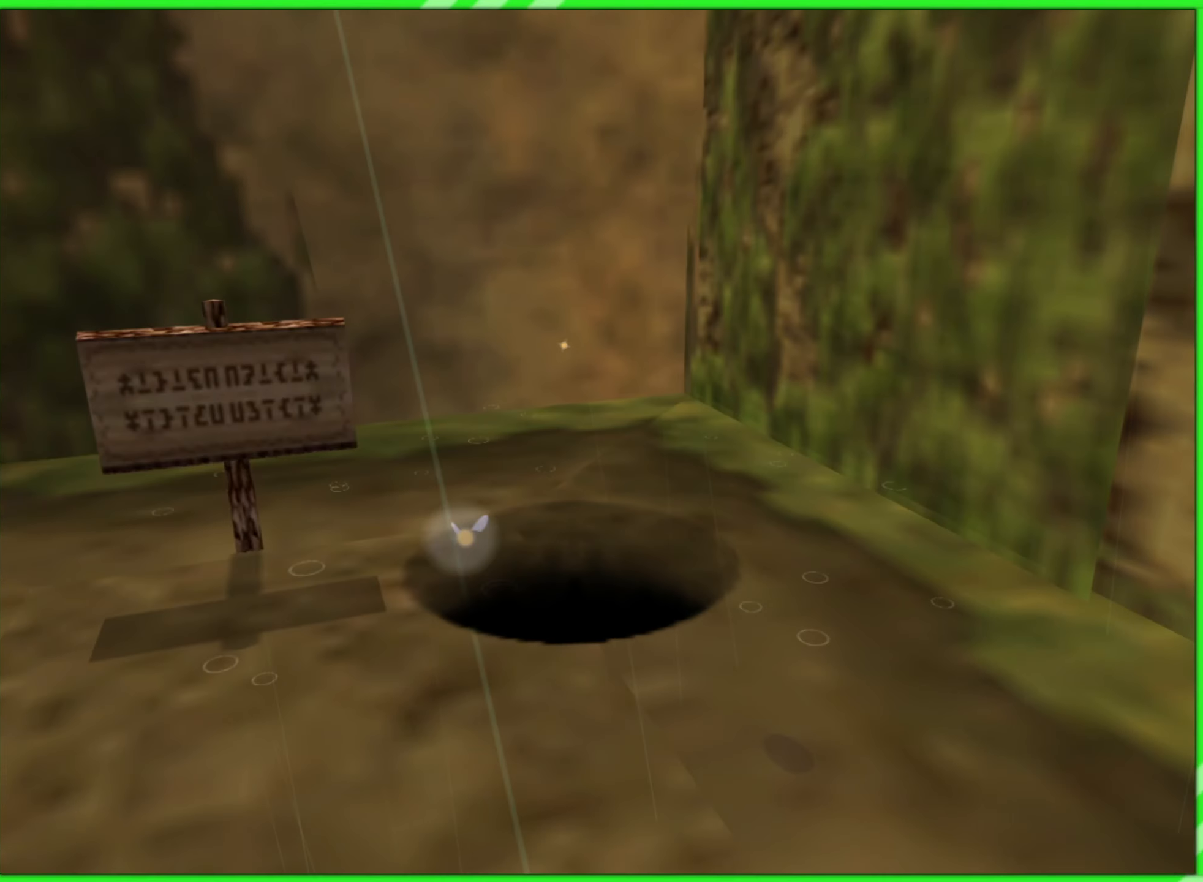
{"buttons": [], "left_stick": "center", "events": []}
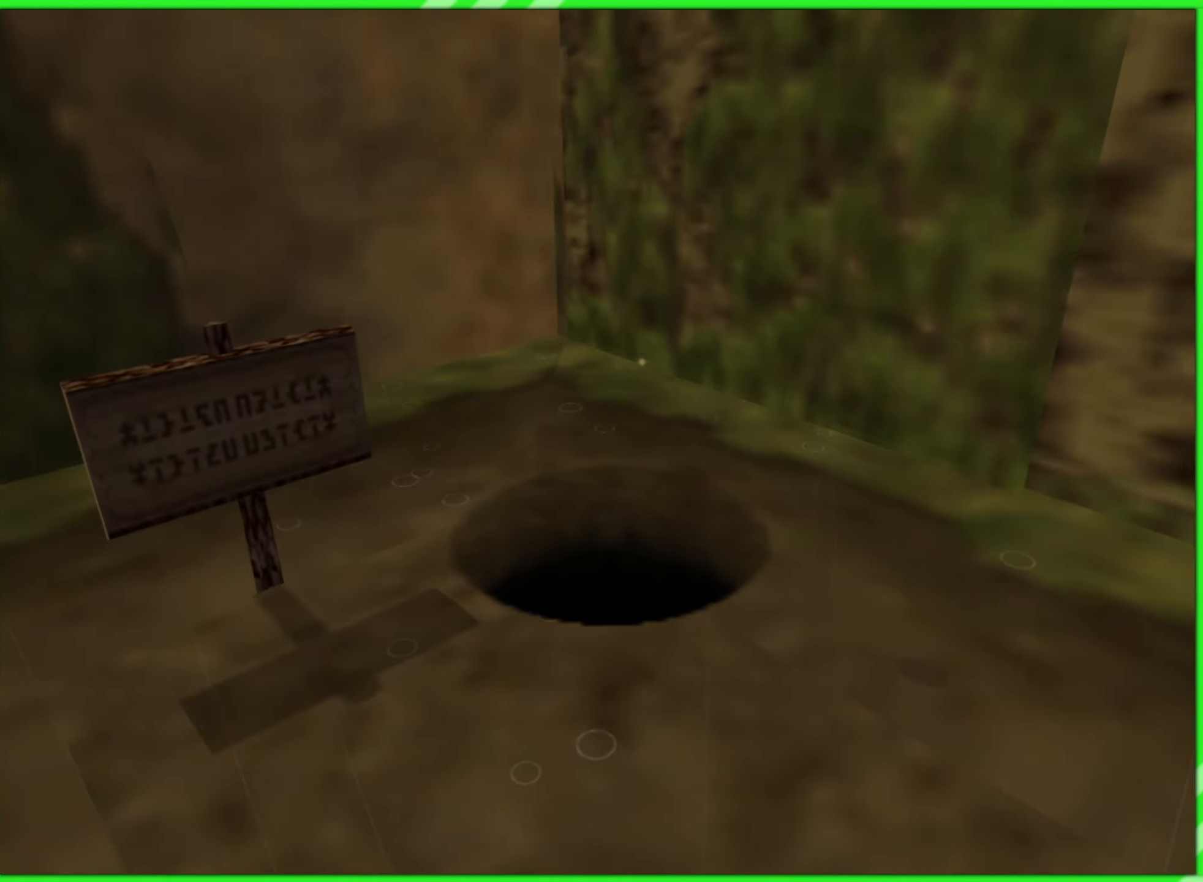
{"buttons": [], "left_stick": "center", "events": []}
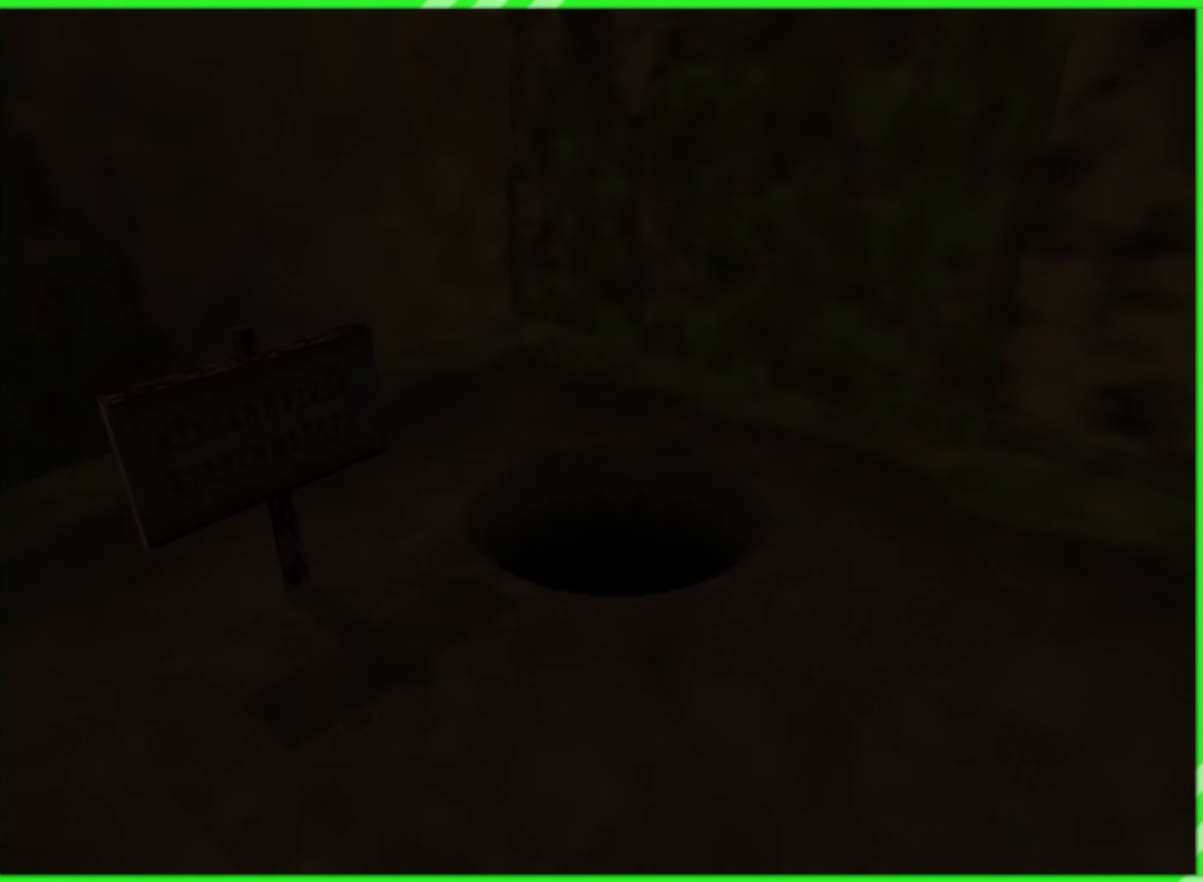
{"buttons": [], "left_stick": "center", "events": []}
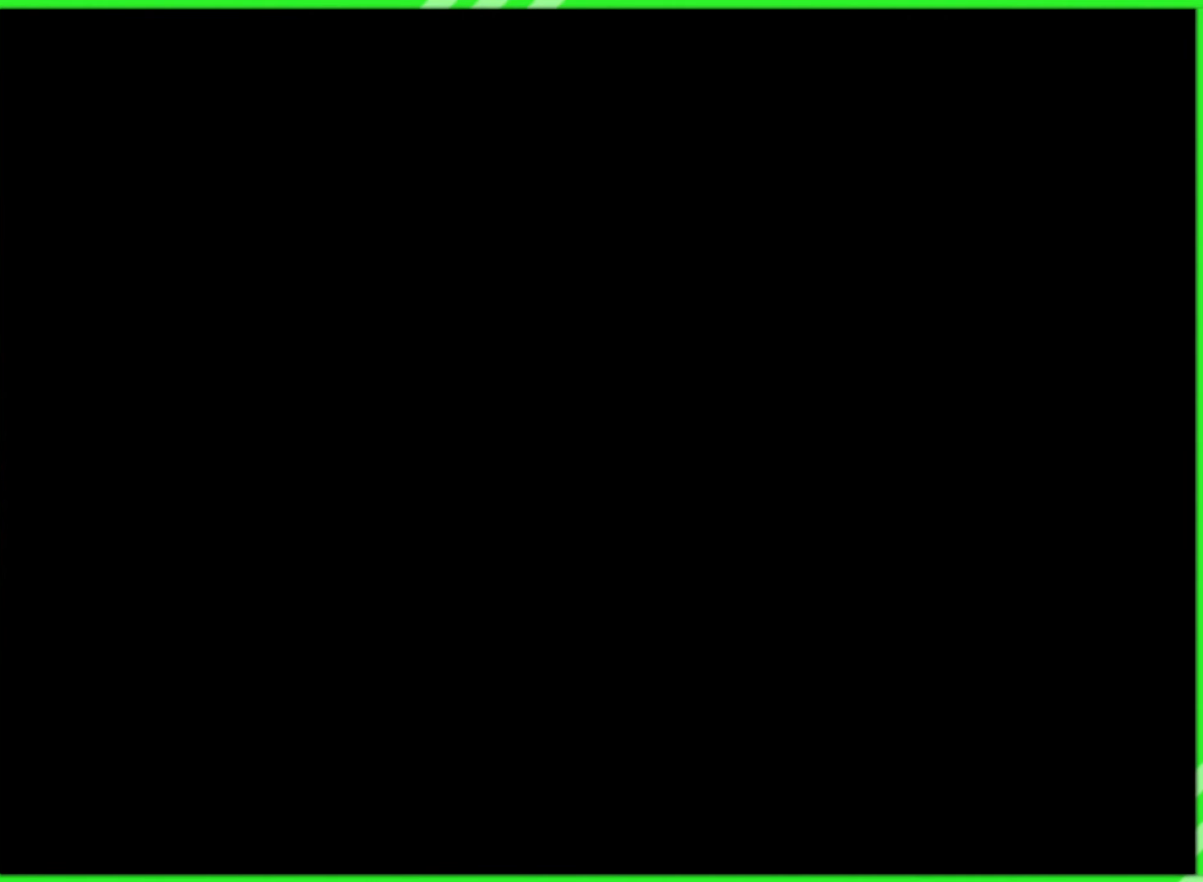
{"buttons": [], "left_stick": "center", "events": []}
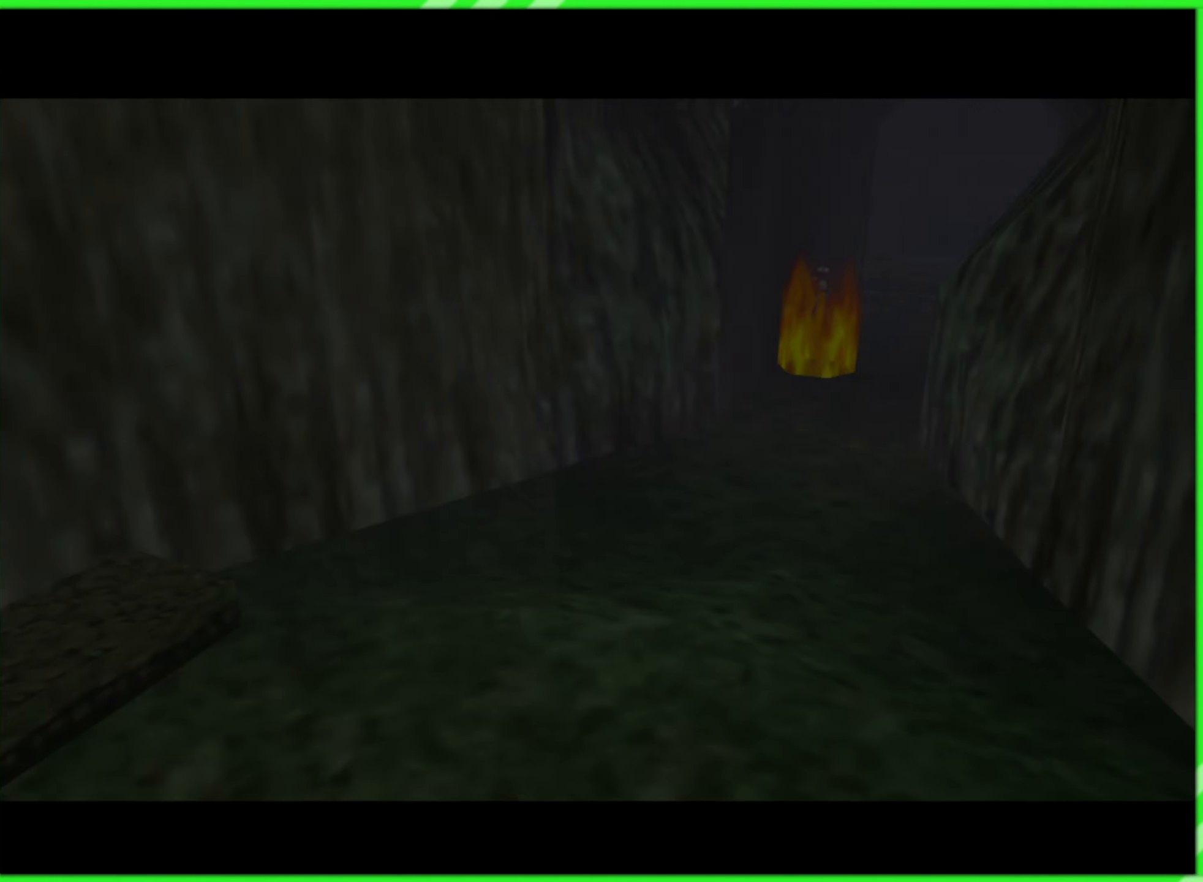
{"buttons": [], "left_stick": "center", "events": []}